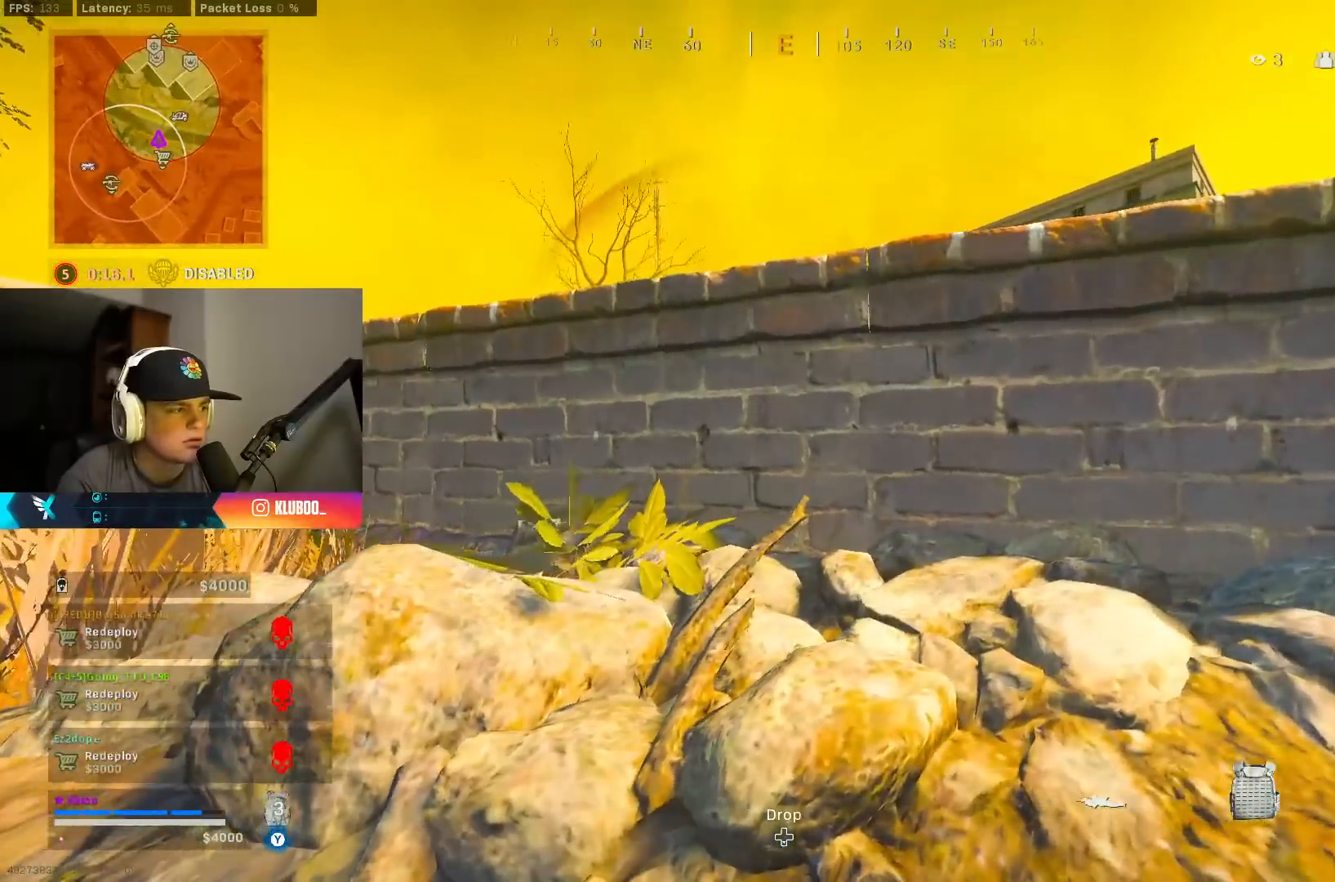
Gameplay with a controller (Xbox layout); each line is a JSON object with the inputs held at the frame after it. "events" lists button and stick changes between this image and that frame as [ms after this image, input, new state], when the widget could be followed in between.
{"buttons": [], "left_stick": "right", "right_stick": "center", "events": []}
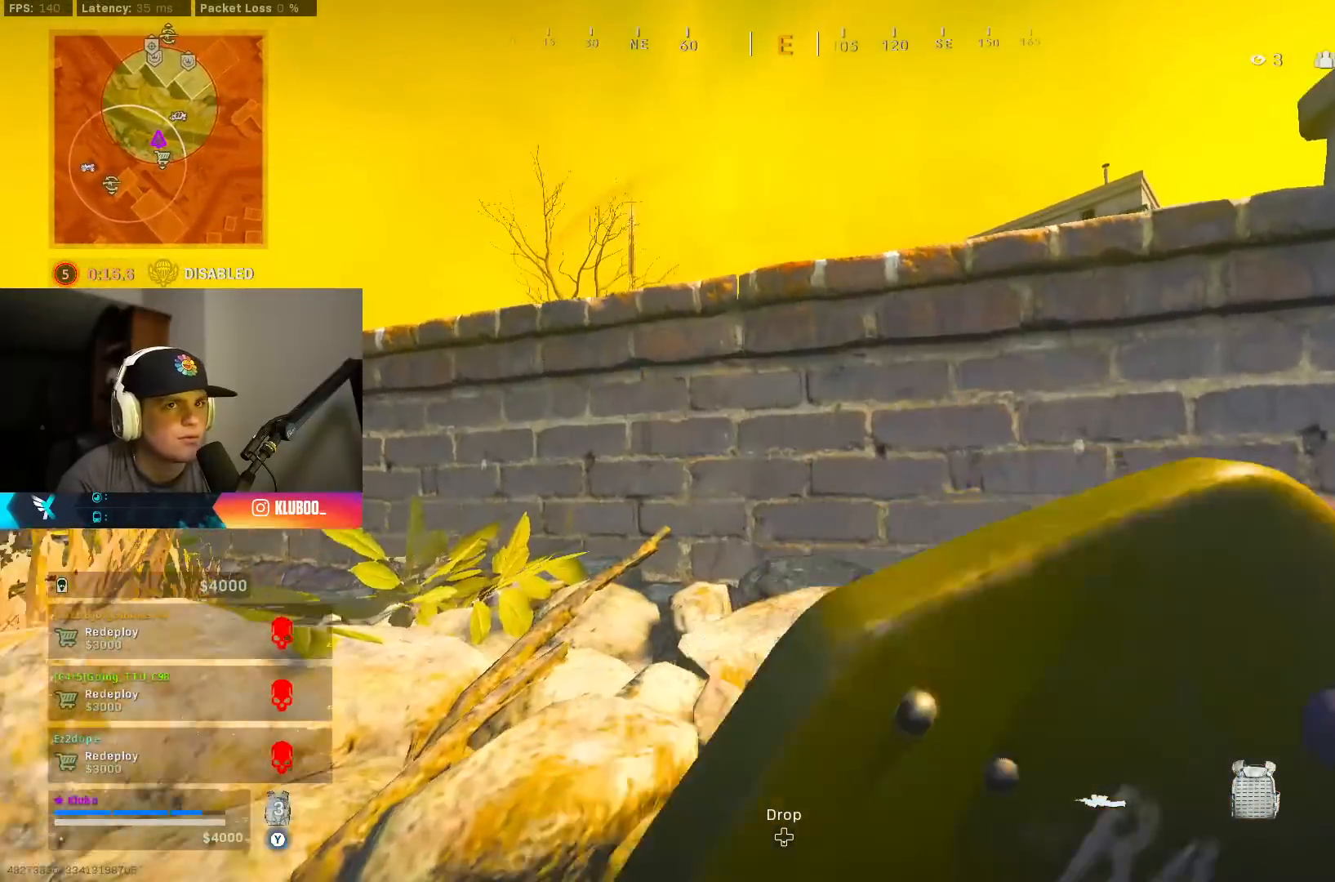
{"buttons": [], "left_stick": "left", "right_stick": "center", "events": [[117, "left_stick", "left"]]}
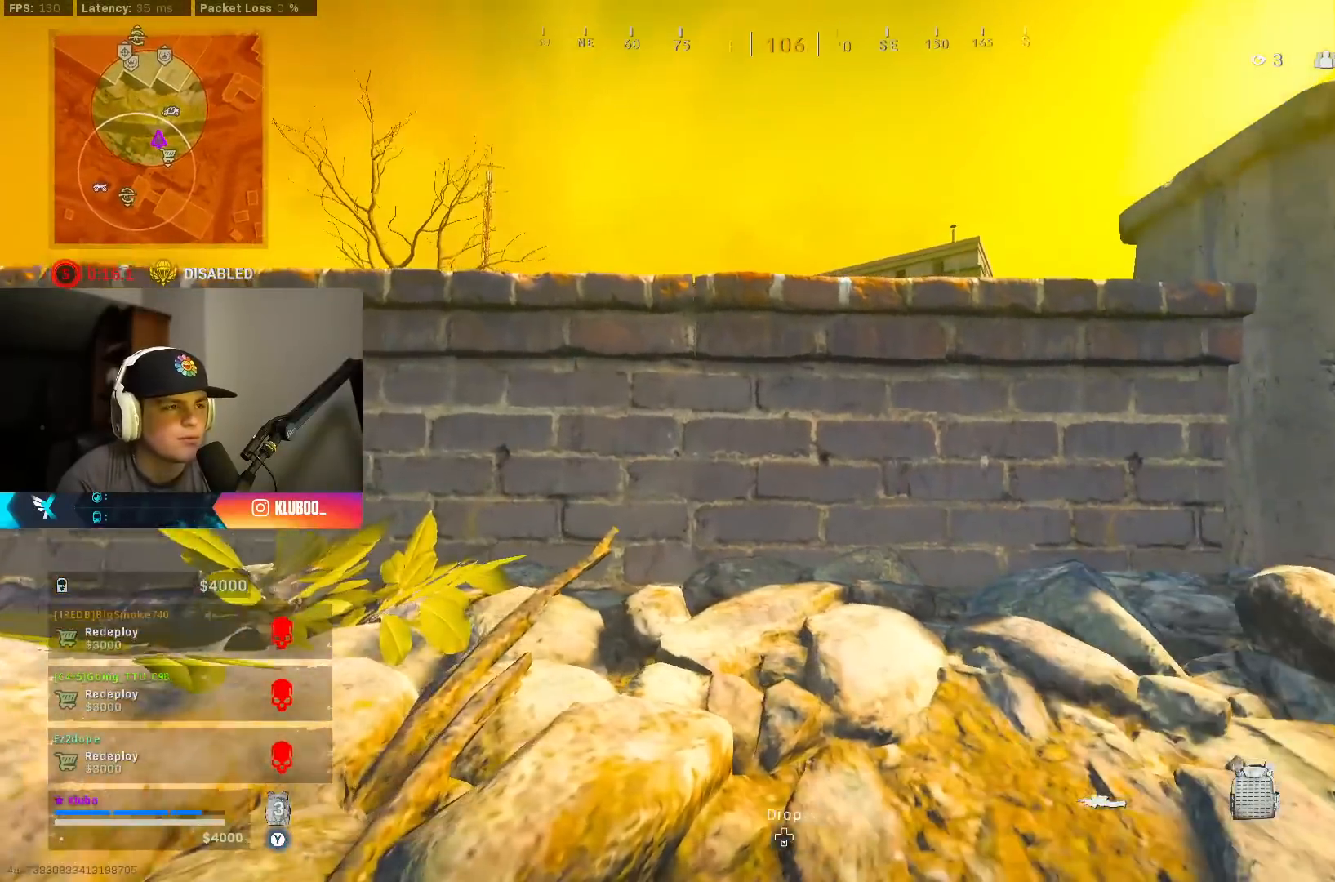
{"buttons": [], "left_stick": "right", "right_stick": "center", "events": [[283, "left_stick", "center"], [333, "left_stick", "right"], [367, "Y", "down"], [433, "Y", "up"]]}
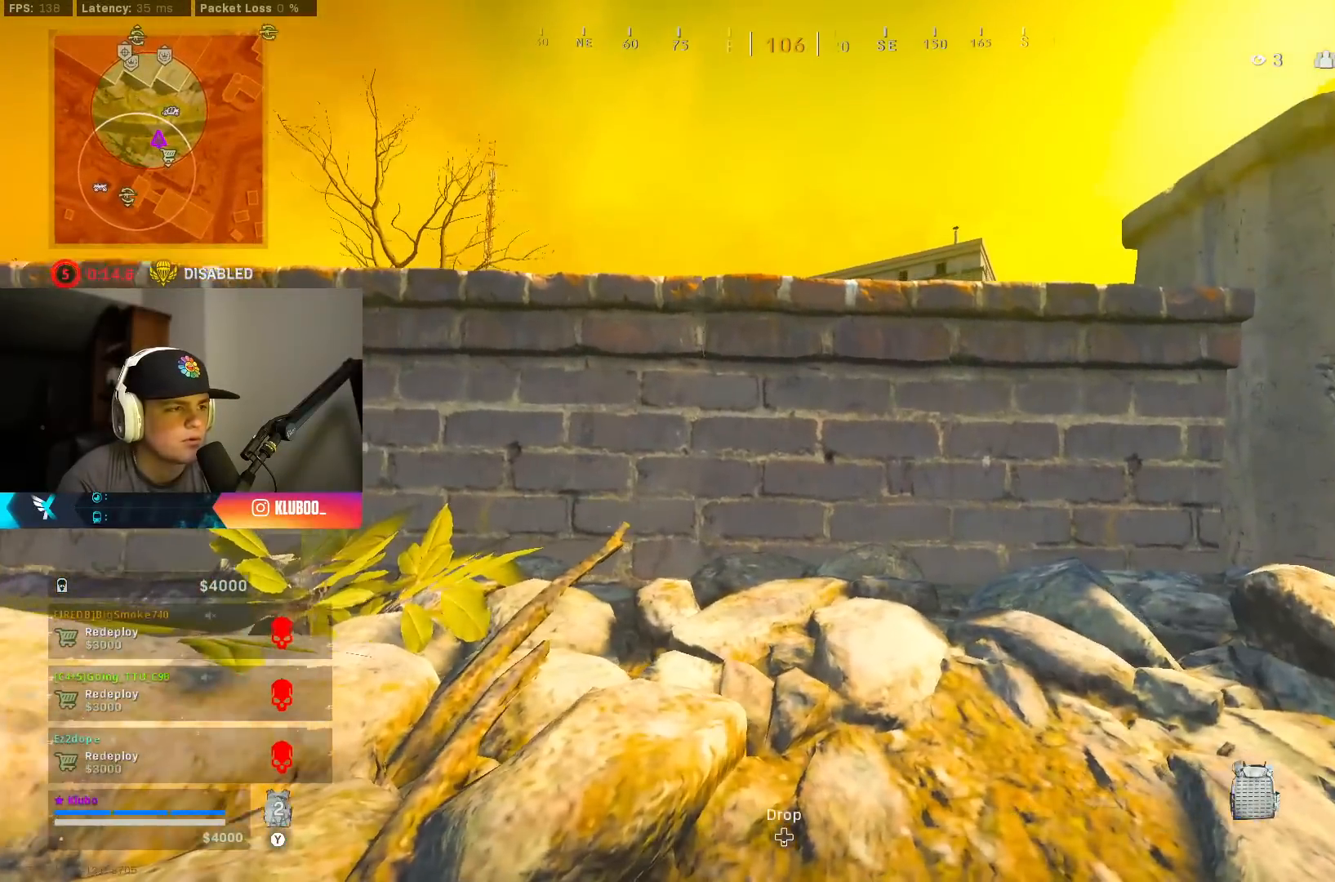
{"buttons": [], "left_stick": "center", "right_stick": "center", "events": [[117, "right_stick", "down-left"], [217, "left_stick", "center"], [217, "right_stick", "center"], [283, "X", "down"], [350, "X", "up"], [433, "X", "down"], [500, "X", "up"]]}
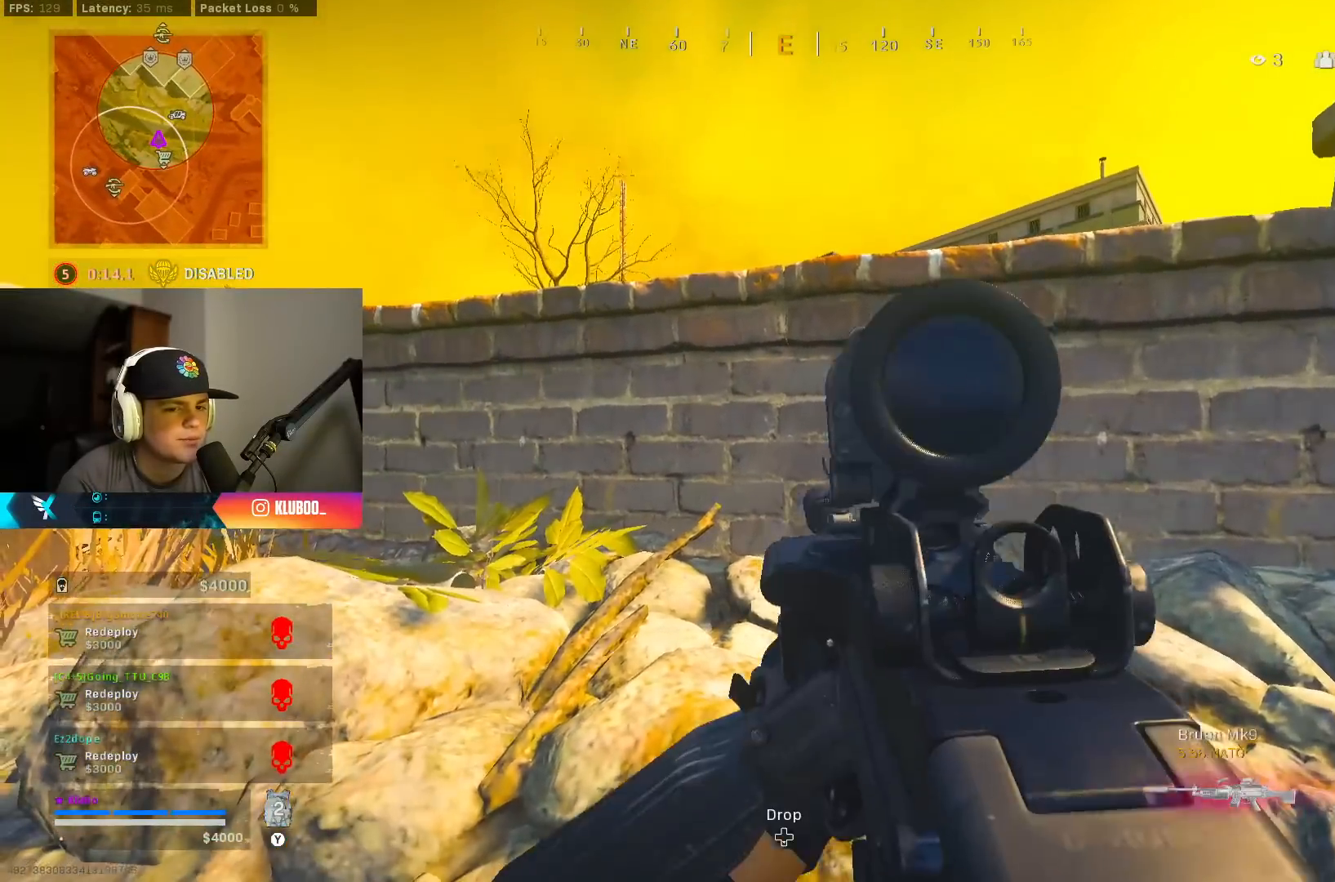
{"buttons": [], "left_stick": "center", "right_stick": "center", "events": [[67, "X", "down"], [150, "X", "up"], [217, "X", "down"], [300, "X", "up"]]}
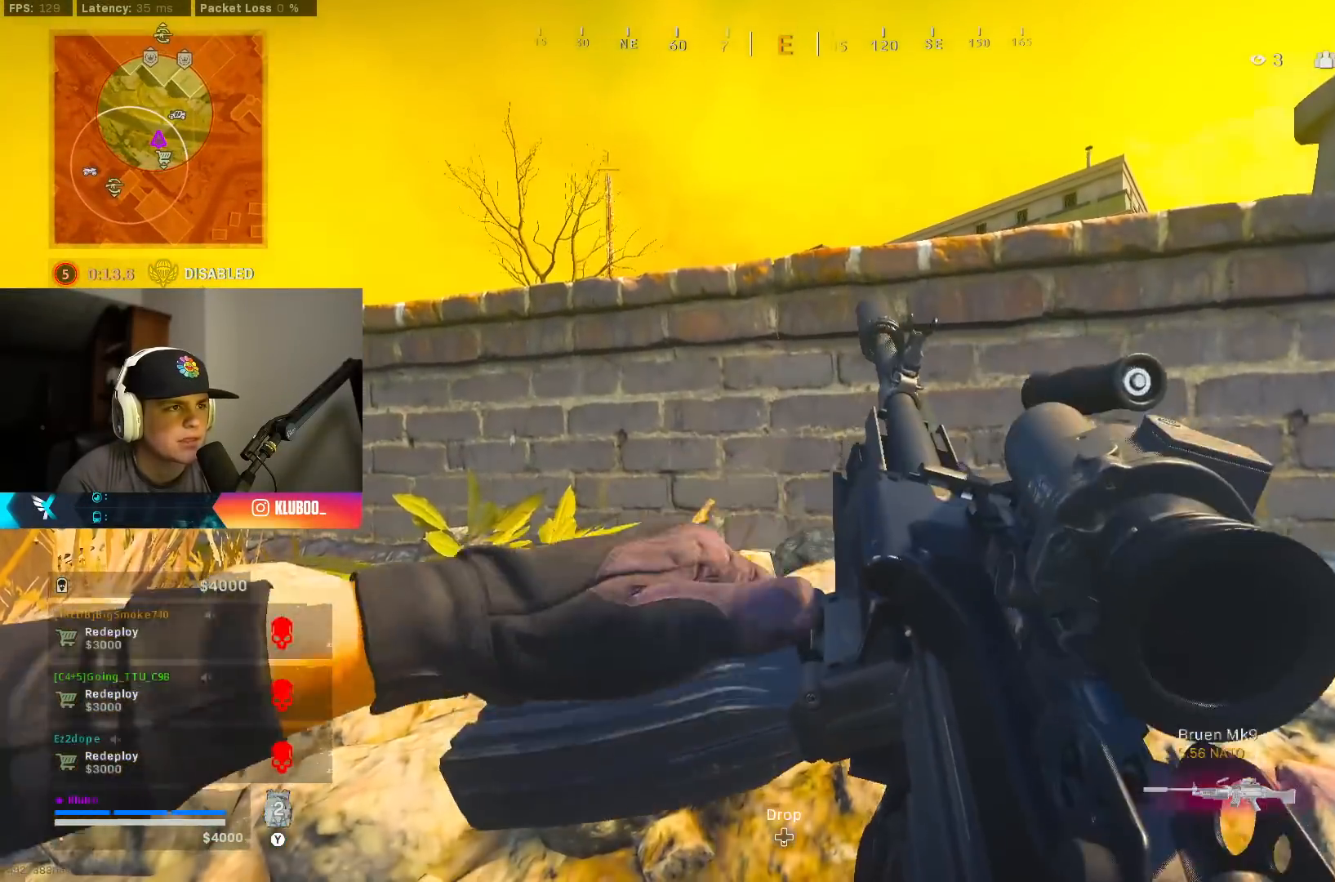
{"buttons": [], "left_stick": "center", "right_stick": "center", "events": []}
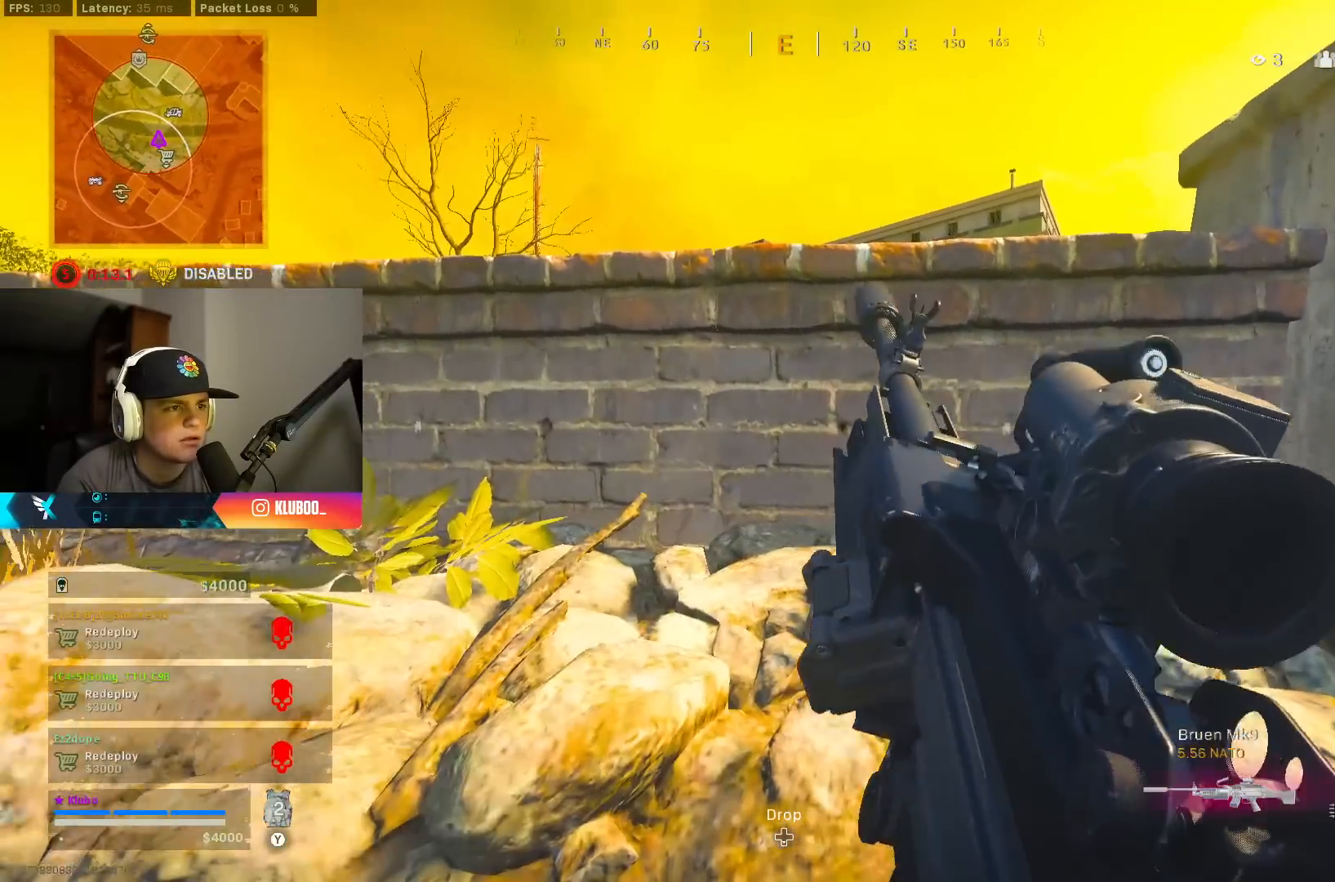
{"buttons": [], "left_stick": "center", "right_stick": "center", "events": []}
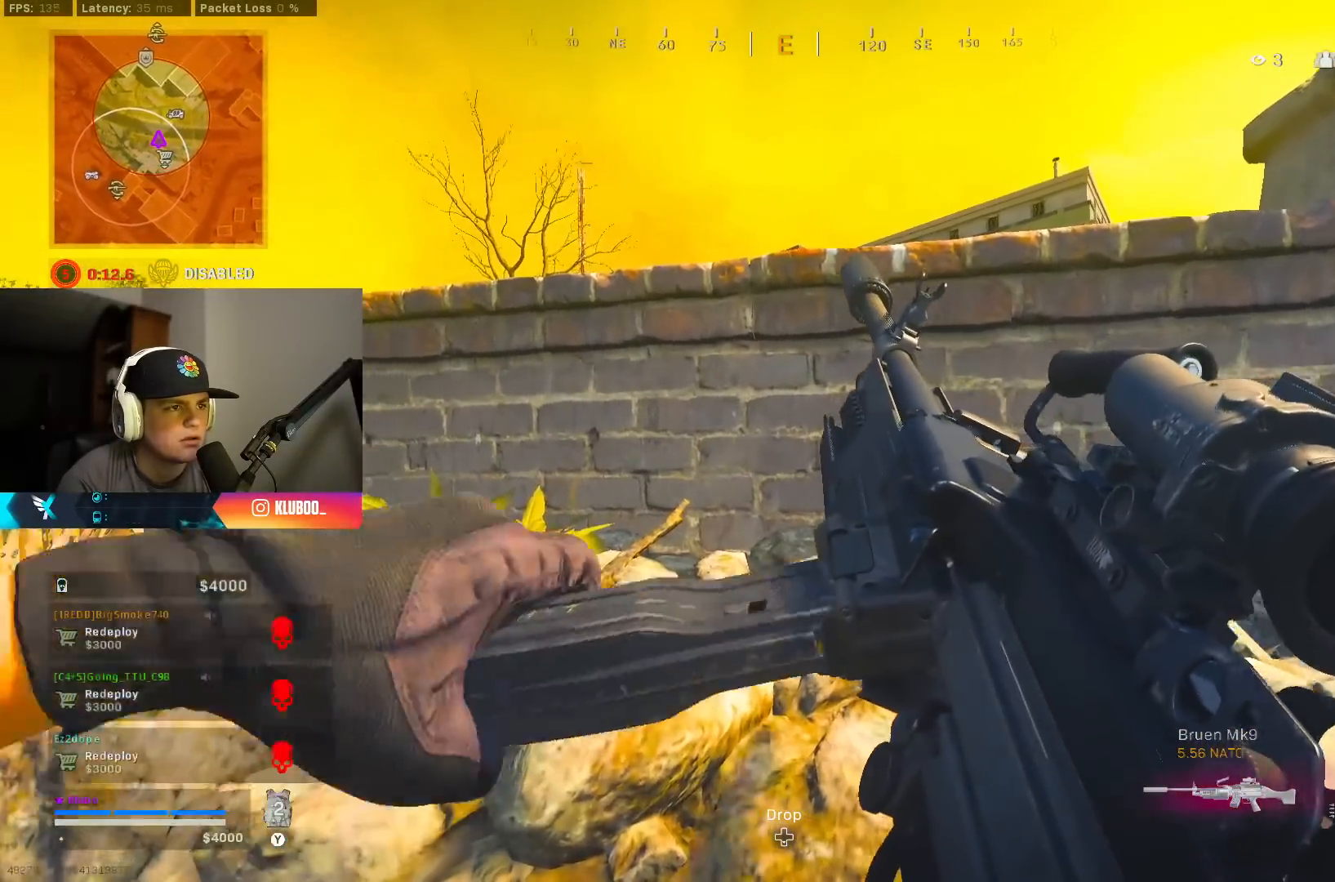
{"buttons": [], "left_stick": "up-left", "right_stick": "center", "events": [[500, "left_stick", "up-left"]]}
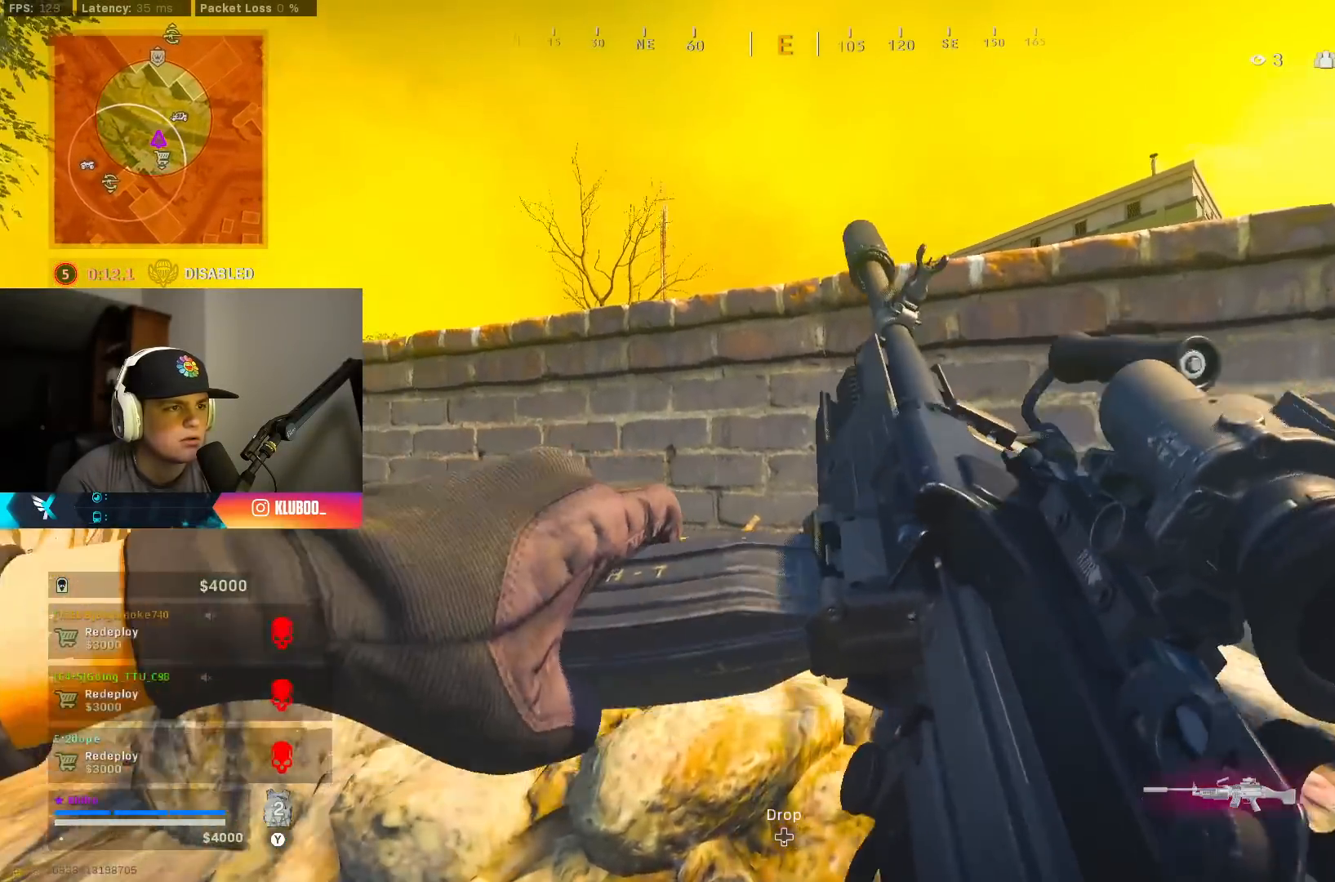
{"buttons": [], "left_stick": "down-right", "right_stick": "center", "events": [[33, "L3", "down"], [67, "Y", "down"], [133, "L3", "up"], [150, "Y", "up"], [183, "left_stick", "down-left"], [200, "Y", "down"], [267, "Y", "up"], [317, "B", "down"], [333, "left_stick", "down-right"], [467, "B", "up"]]}
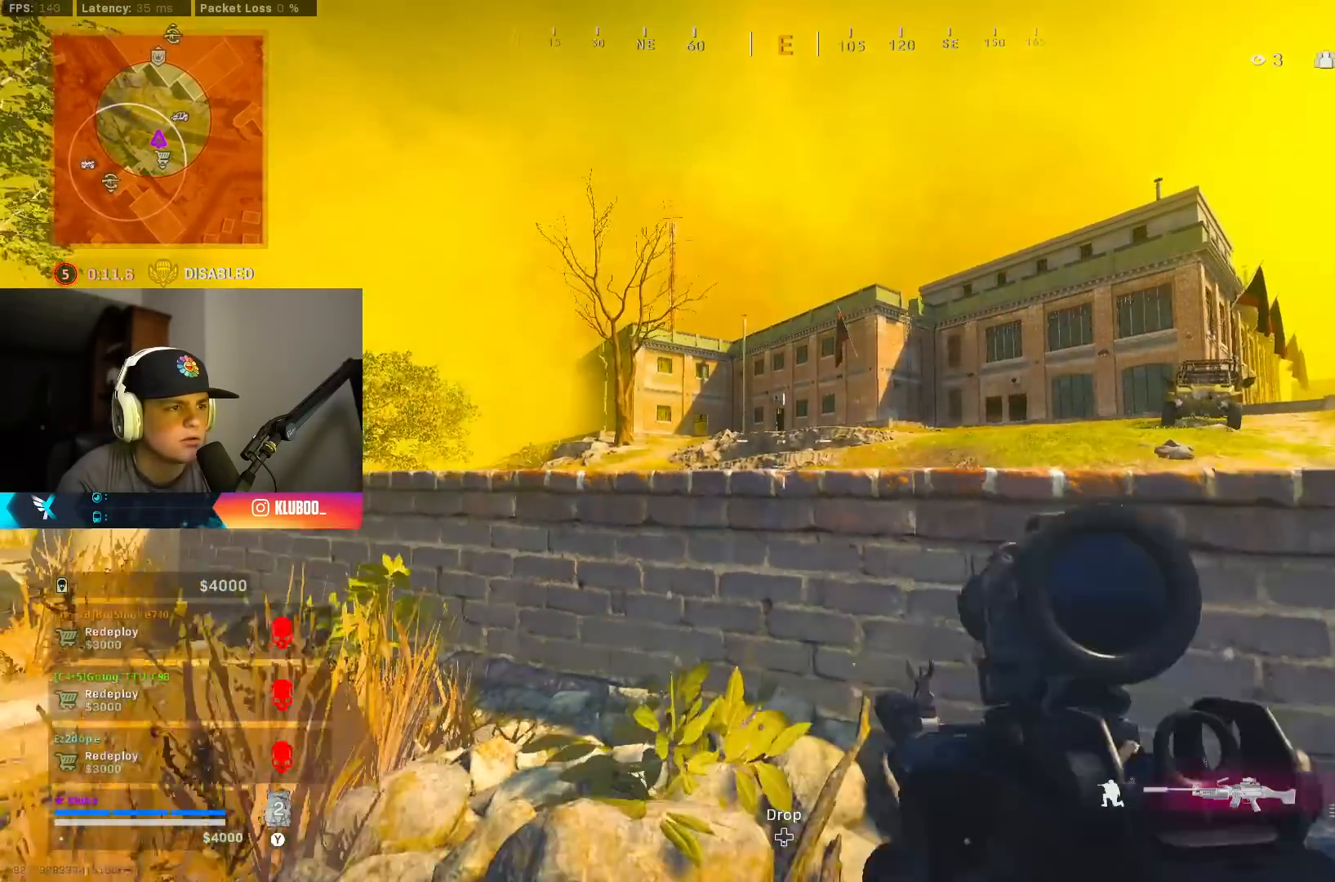
{"buttons": ["B"], "left_stick": "right", "right_stick": "center", "events": [[150, "B", "down"], [183, "left_stick", "right"], [217, "L2", "down"], [250, "B", "up"], [250, "L2", "up"], [400, "Y", "down"], [417, "B", "down"], [467, "Y", "up"]]}
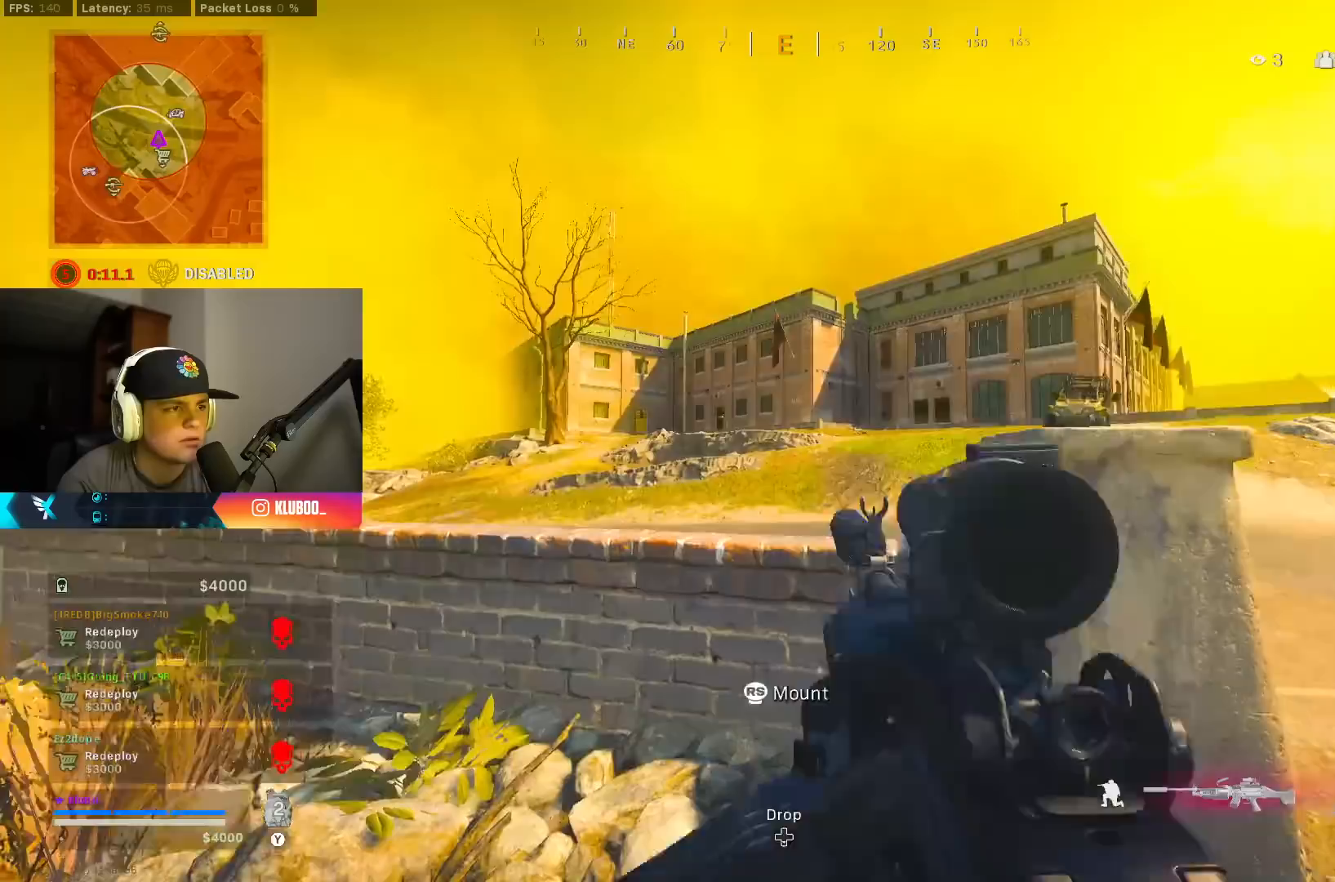
{"buttons": ["Y"], "left_stick": "center", "right_stick": "center", "events": [[17, "Y", "down"], [33, "B", "up"], [100, "Y", "up"], [117, "B", "down"], [217, "B", "up"], [350, "Y", "down"], [400, "Y", "up"], [450, "Y", "down"], [483, "left_stick", "center"]]}
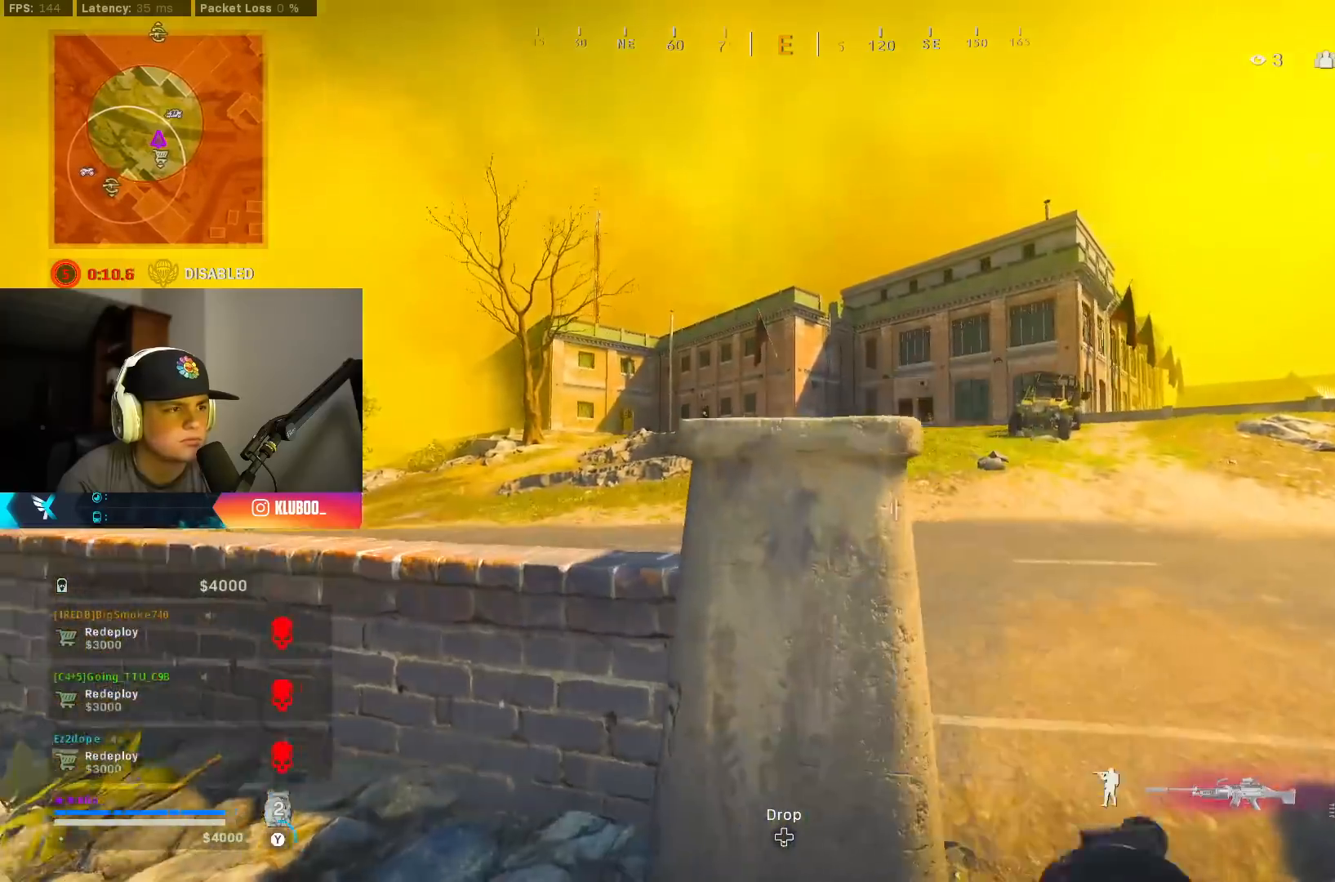
{"buttons": [], "left_stick": "right", "right_stick": "center", "events": [[17, "left_stick", "left"], [33, "Y", "up"], [50, "B", "down"], [167, "B", "up"], [267, "B", "down"], [317, "left_stick", "up"], [333, "B", "up"], [400, "left_stick", "right"]]}
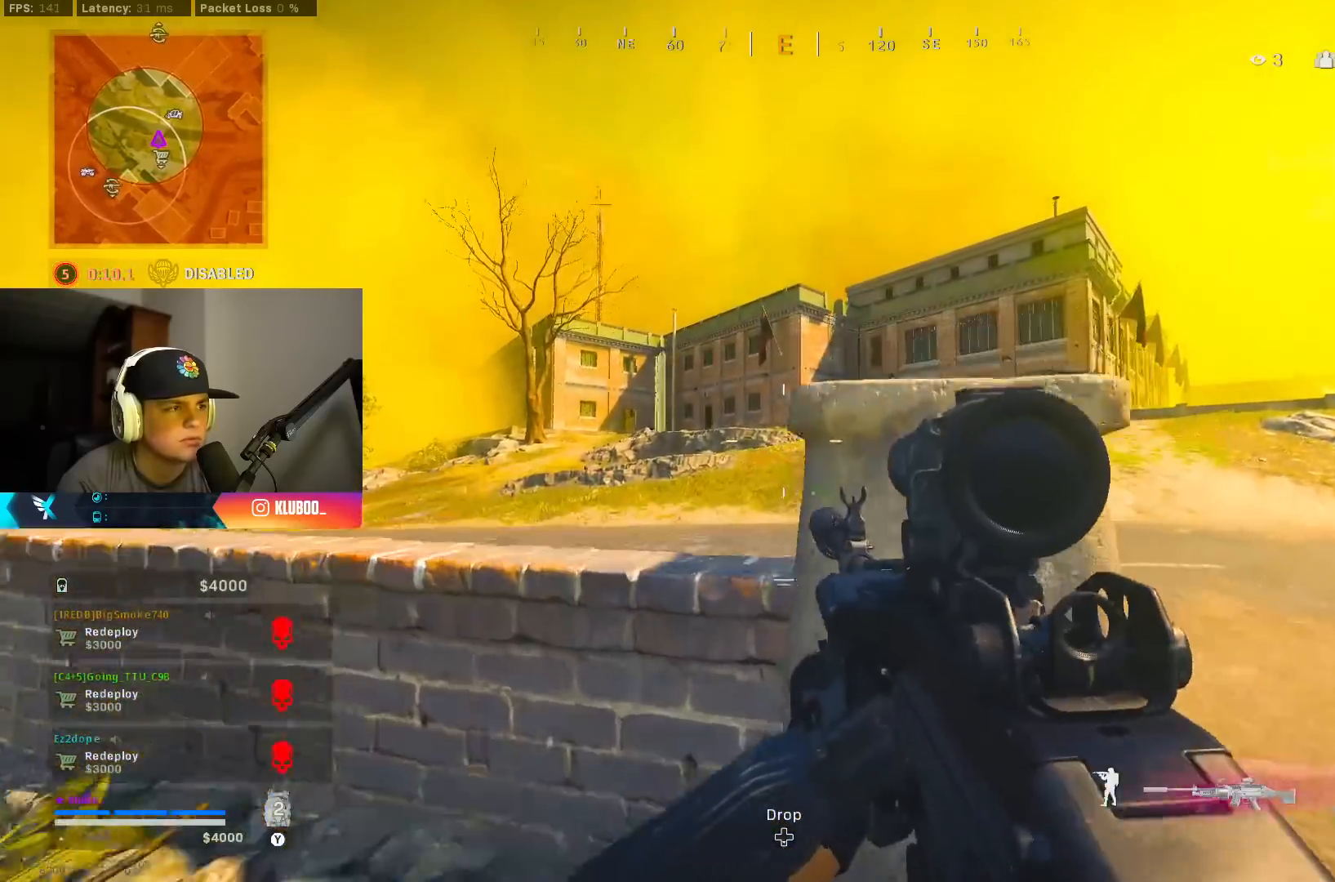
{"buttons": ["Y"], "left_stick": "right", "right_stick": "center", "events": [[33, "Y", "down"], [117, "Y", "up"], [133, "B", "down"], [150, "Y", "down"], [167, "left_stick", "left"], [217, "Y", "up"], [233, "B", "up"], [333, "B", "down"], [383, "left_stick", "up"], [417, "B", "up"], [450, "left_stick", "right"], [467, "Y", "down"]]}
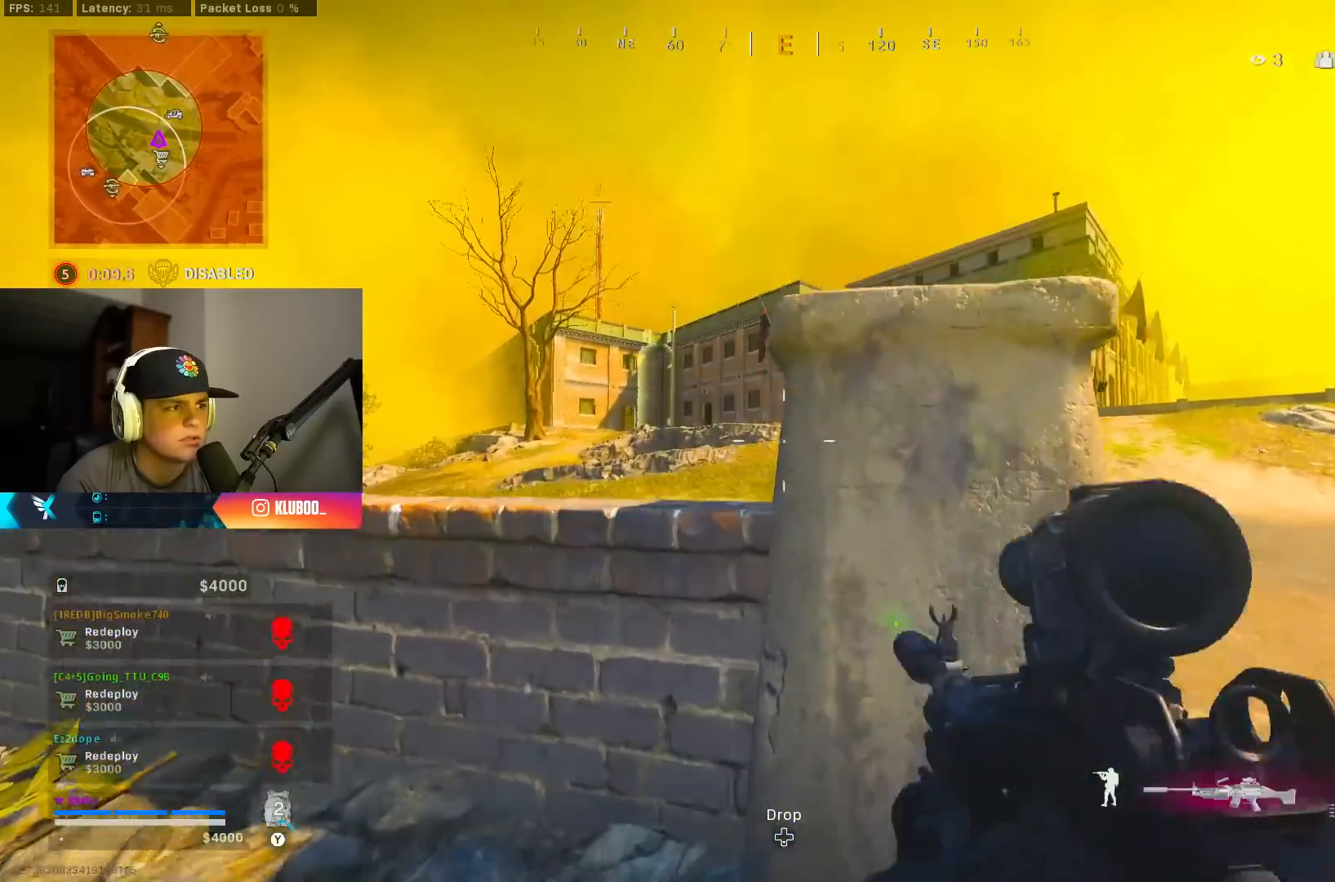
{"buttons": [], "left_stick": "center", "right_stick": "center", "events": [[33, "Y", "up"], [83, "Y", "down"], [150, "B", "down"], [167, "Y", "up"], [183, "left_stick", "left"], [233, "B", "up"], [350, "B", "down"], [417, "B", "up"], [500, "left_stick", "center"]]}
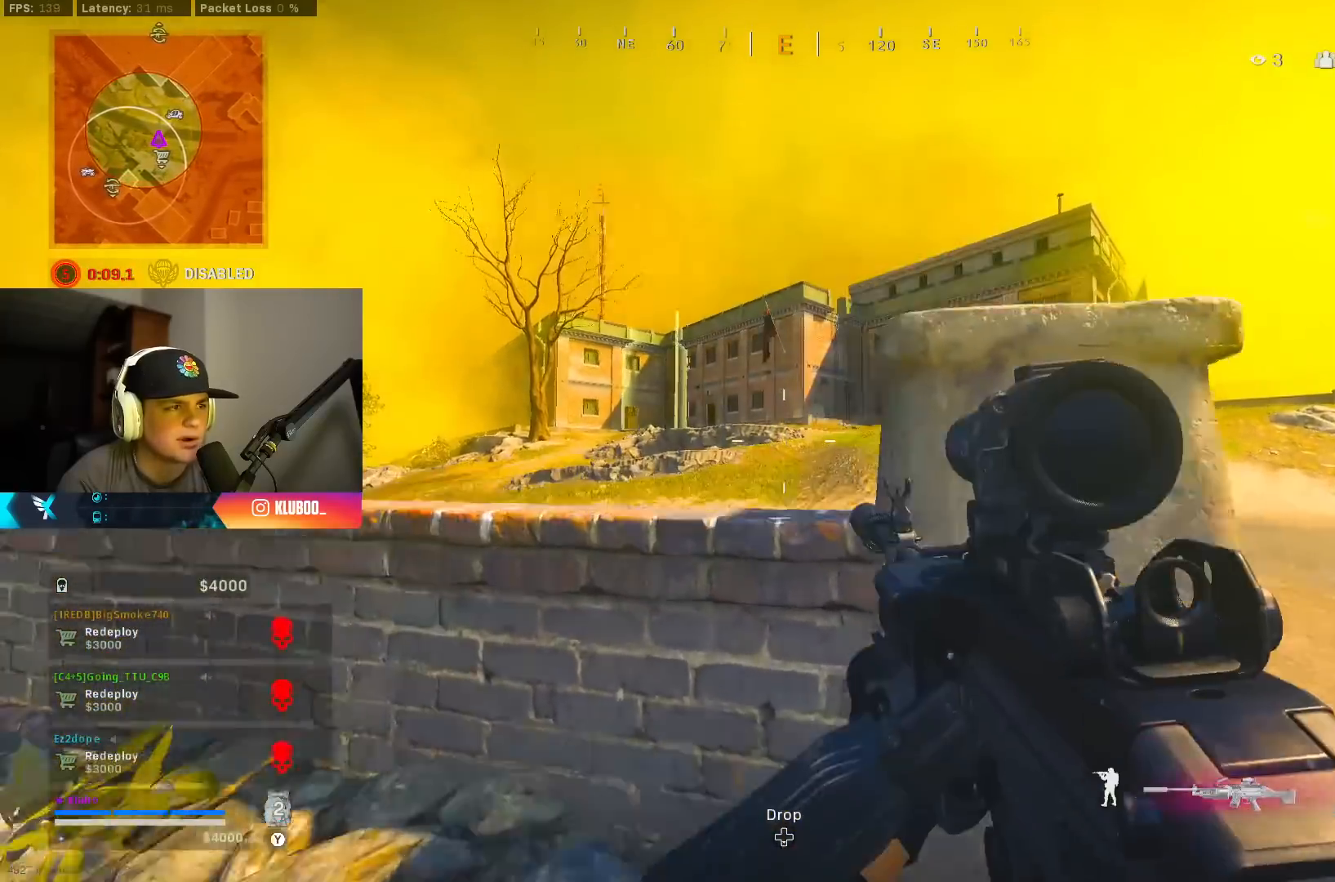
{"buttons": [], "left_stick": "left", "right_stick": "right", "events": [[33, "left_stick", "right"], [83, "Y", "down"], [150, "Y", "up"], [167, "B", "down"], [200, "Y", "down"], [233, "left_stick", "left"], [267, "B", "up"], [267, "Y", "up"], [367, "B", "down"], [433, "B", "up"], [433, "right_stick", "right"]]}
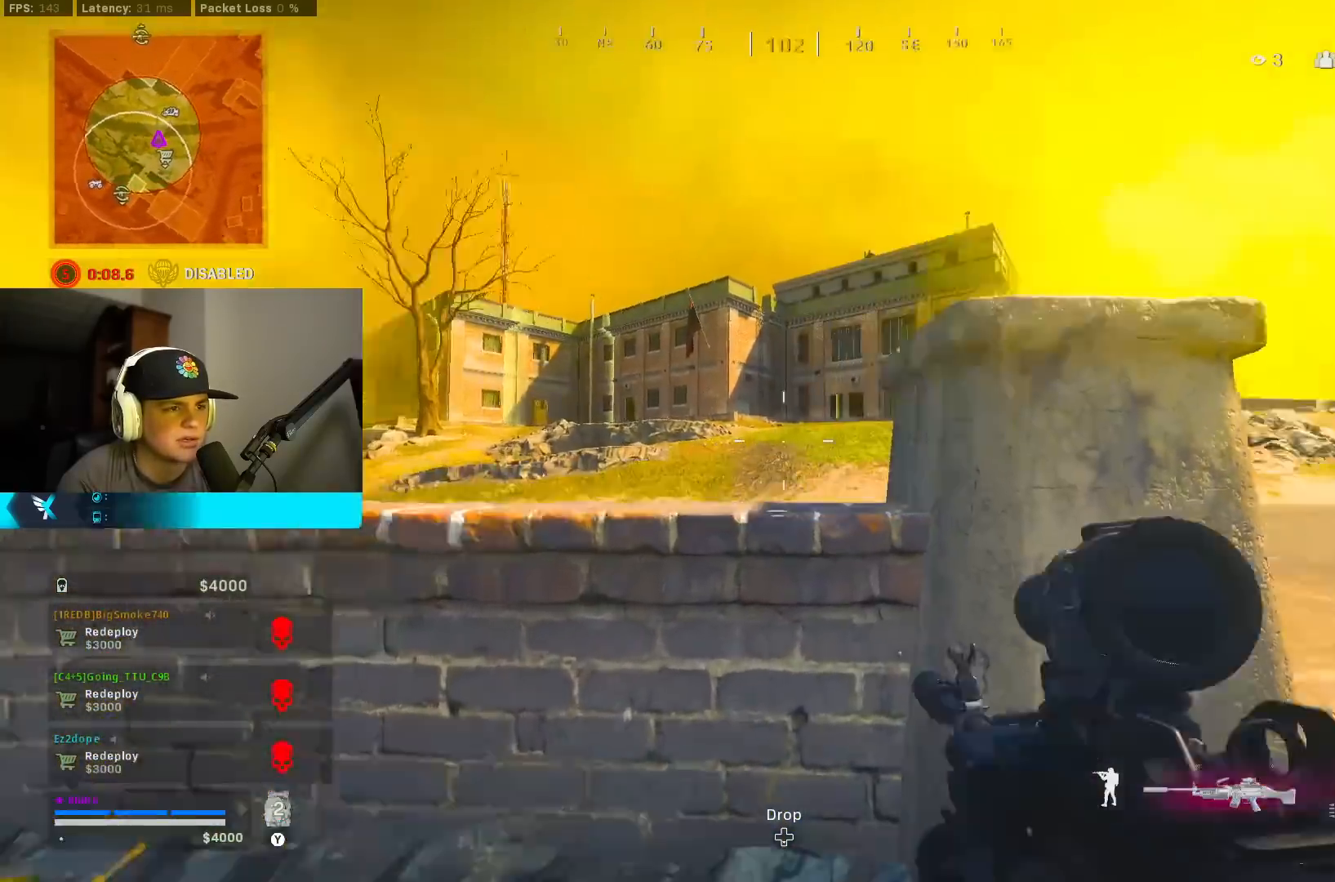
{"buttons": ["B"], "left_stick": "right", "right_stick": "left", "events": [[50, "left_stick", "right"], [117, "right_stick", "center"], [400, "right_stick", "left"], [433, "B", "down"]]}
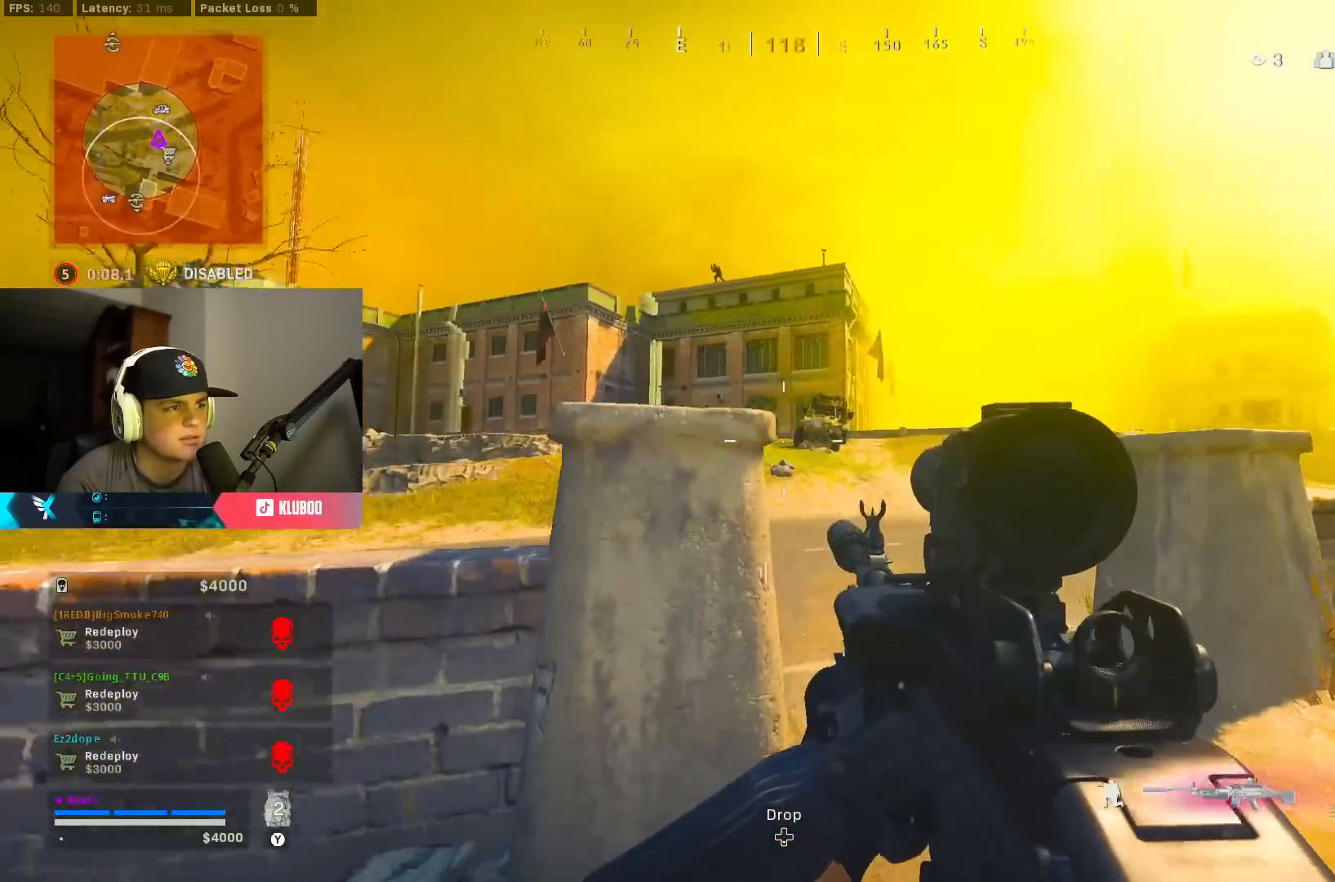
{"buttons": ["L2"], "left_stick": "left", "right_stick": "up-left", "events": [[17, "B", "up"], [50, "left_stick", "up-left"], [50, "right_stick", "up"], [100, "B", "down"], [117, "L2", "down"], [200, "B", "up"], [367, "left_stick", "up-right"], [417, "right_stick", "up-left"], [450, "left_stick", "left"]]}
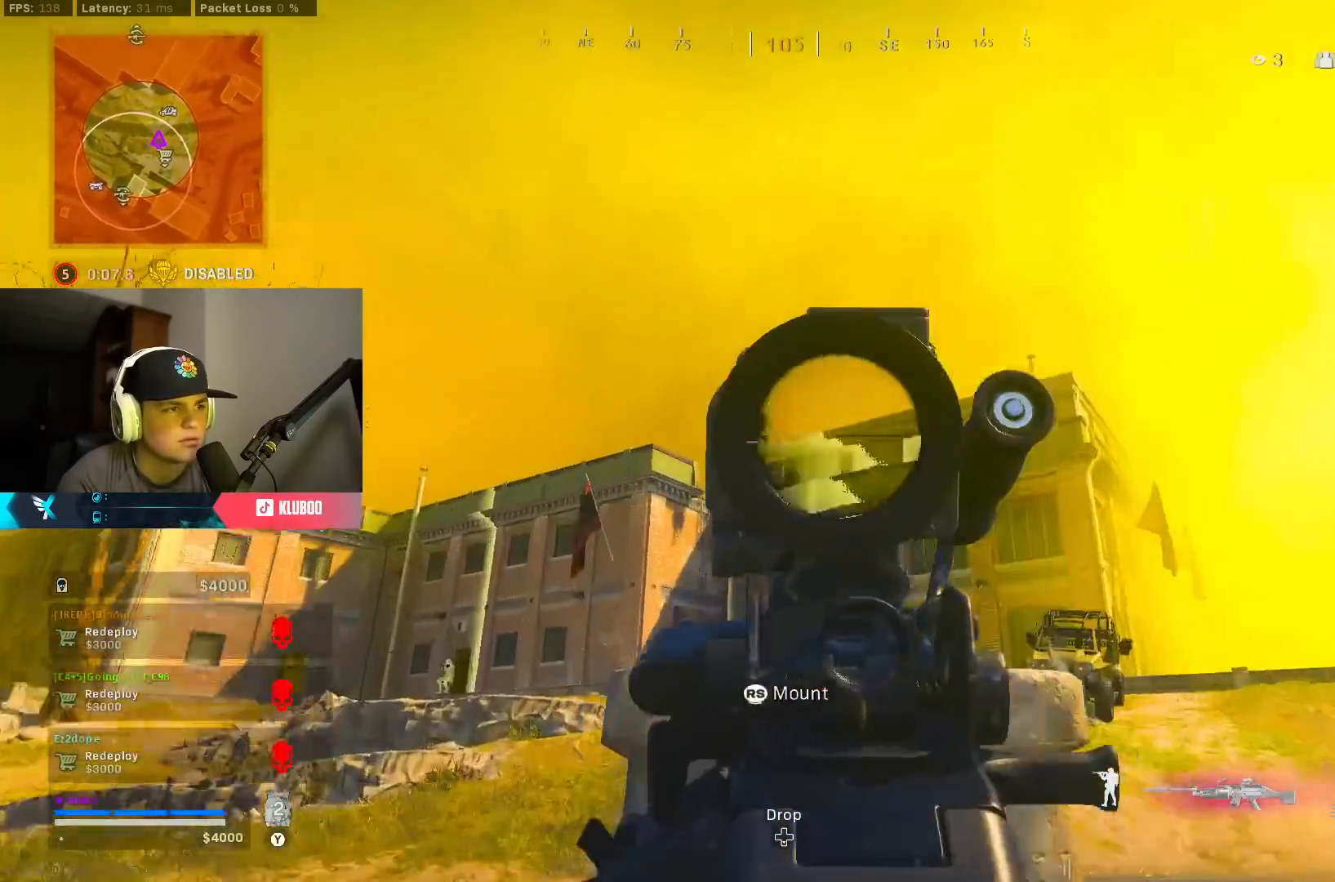
{"buttons": ["L2", "R2"], "left_stick": "left", "right_stick": "down", "events": [[33, "R2", "down"], [150, "right_stick", "down-left"], [200, "left_stick", "up-right"], [200, "right_stick", "down"], [317, "left_stick", "left"]]}
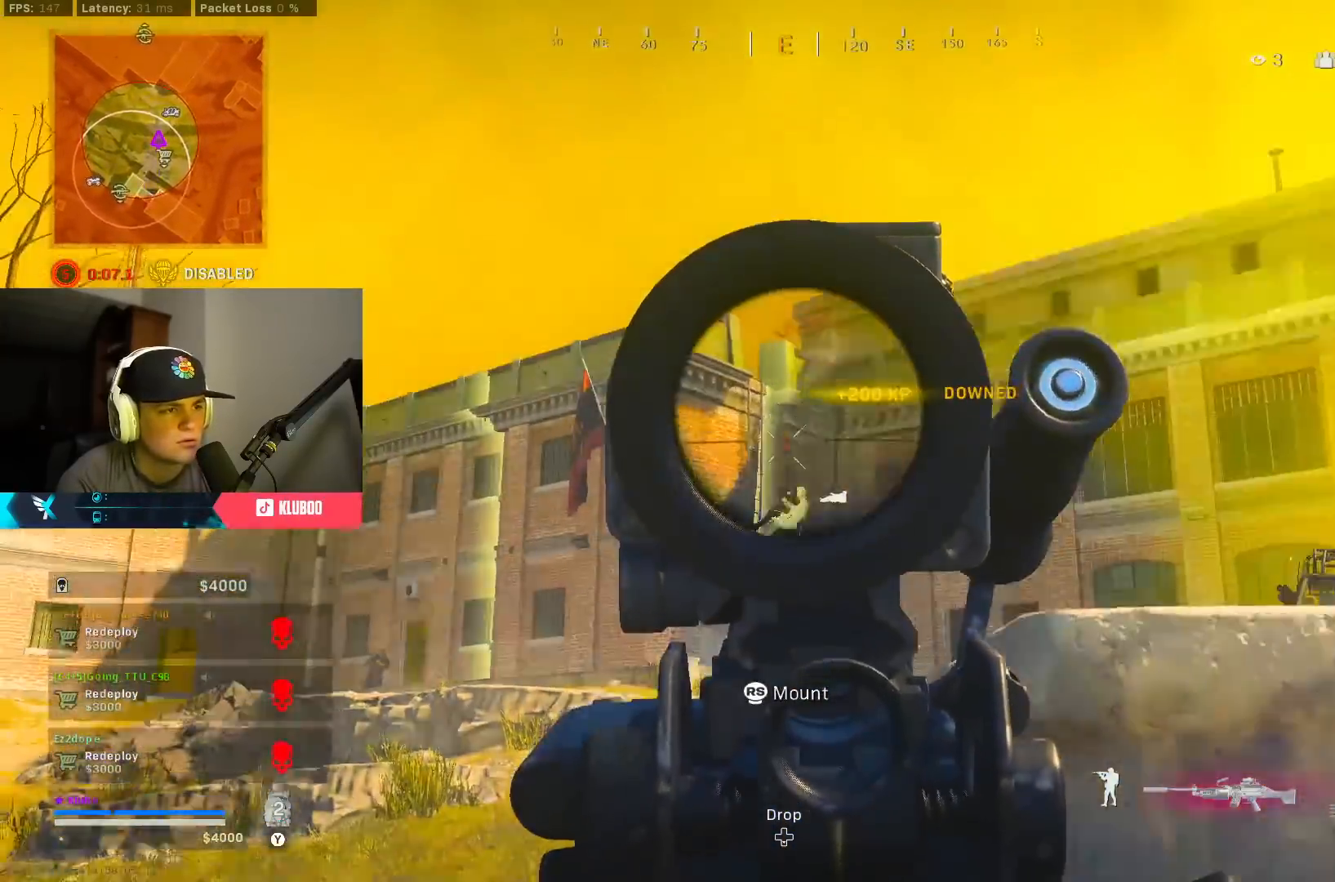
{"buttons": ["B"], "left_stick": "center", "right_stick": "center", "events": [[117, "R2", "up"], [150, "L2", "up"], [150, "left_stick", "right"], [233, "B", "down"], [267, "right_stick", "center"], [350, "B", "up"], [350, "right_stick", "left"], [417, "B", "down"], [483, "left_stick", "center"], [483, "right_stick", "center"]]}
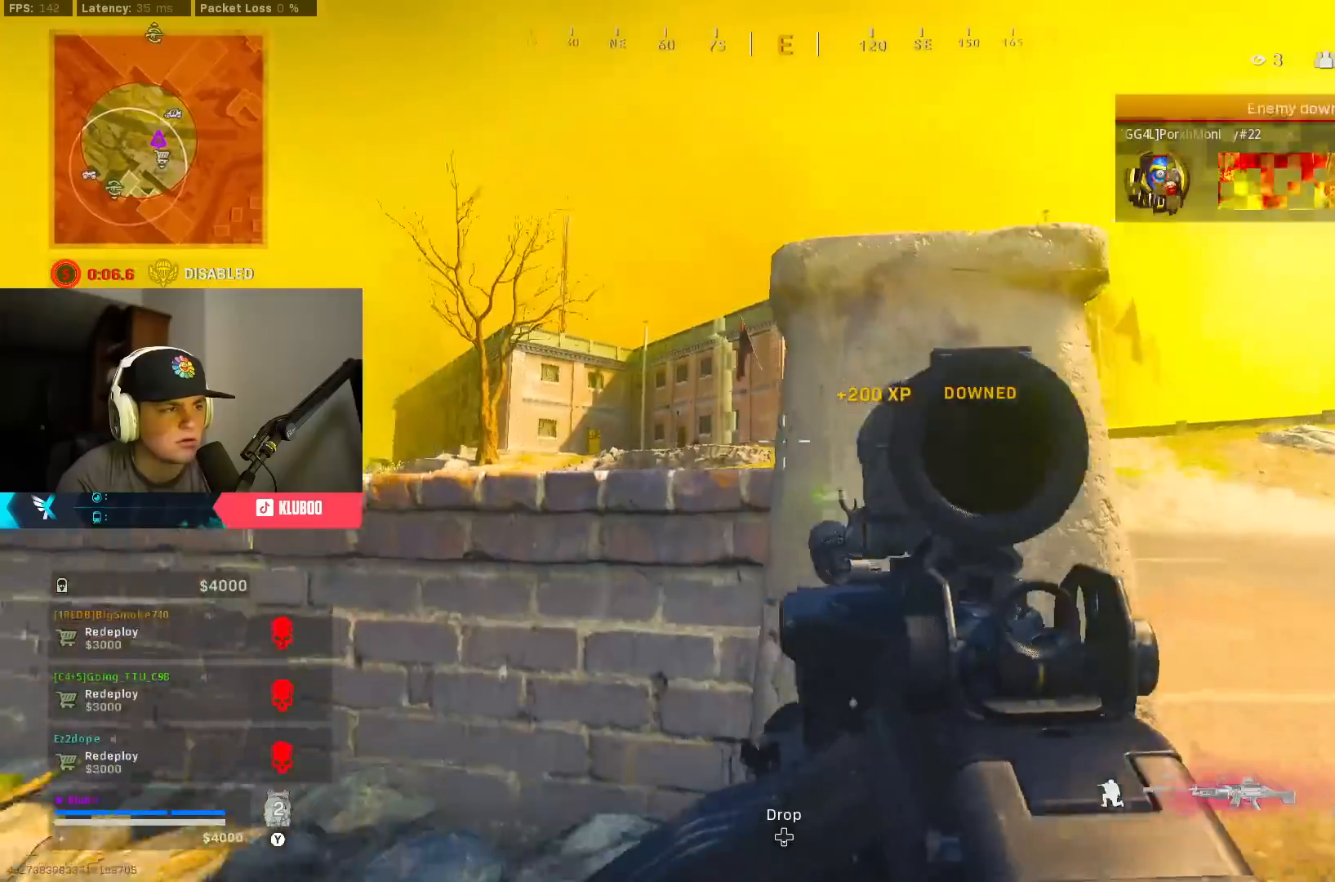
{"buttons": ["L2"], "left_stick": "left", "right_stick": "center", "events": [[17, "B", "up"], [17, "left_stick", "left"], [67, "Y", "down"], [133, "Y", "up"], [150, "left_stick", "down-right"], [183, "Y", "down"], [217, "B", "down"], [217, "left_stick", "right"], [250, "Y", "up"], [317, "B", "up"], [350, "left_stick", "up"], [383, "B", "down"], [400, "right_stick", "left"], [417, "left_stick", "left"], [450, "L2", "down"], [467, "right_stick", "center"], [500, "B", "up"]]}
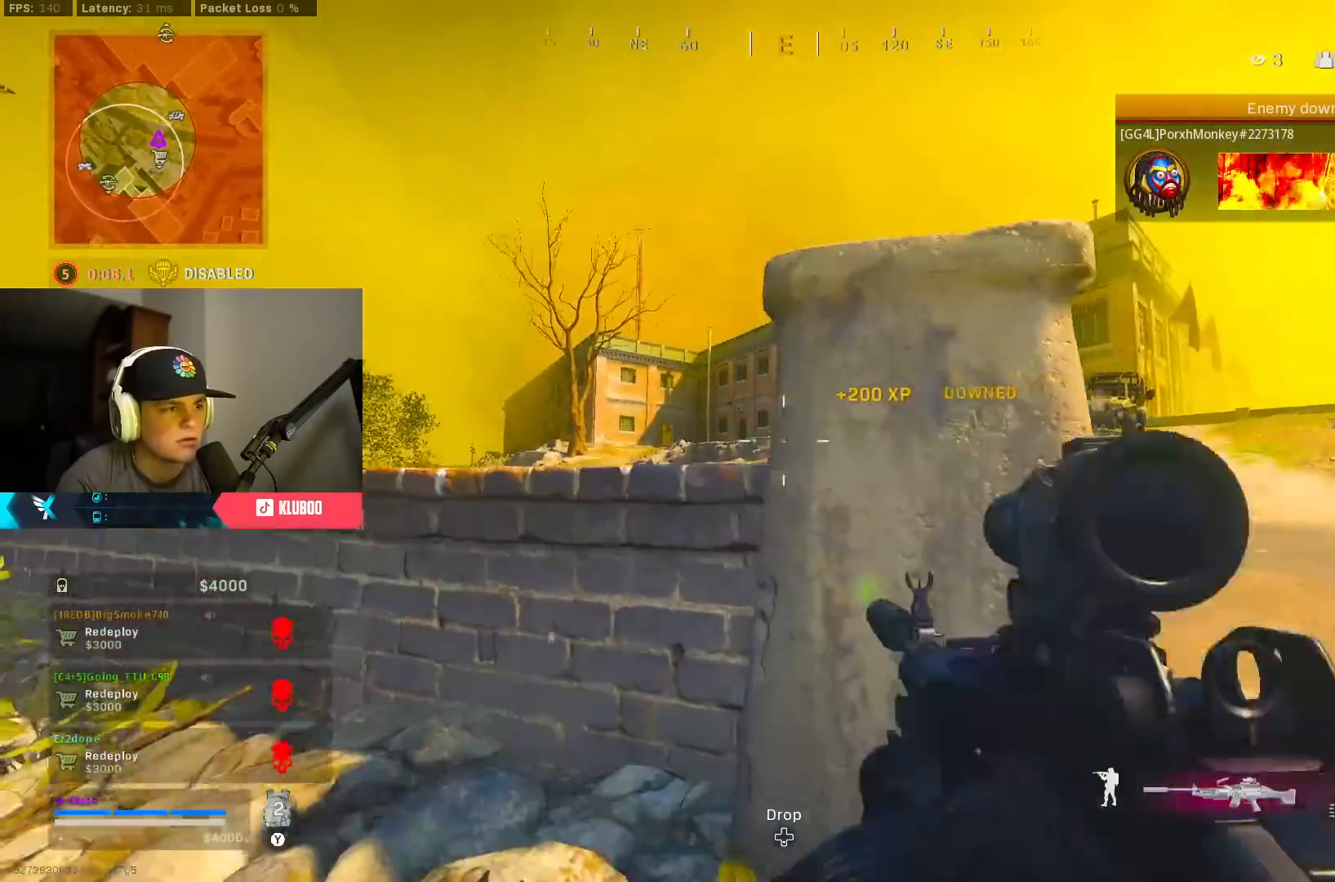
{"buttons": ["L2", "R2"], "left_stick": "right", "right_stick": "down-right", "events": [[367, "R2", "down"], [400, "left_stick", "right"], [483, "right_stick", "down-right"]]}
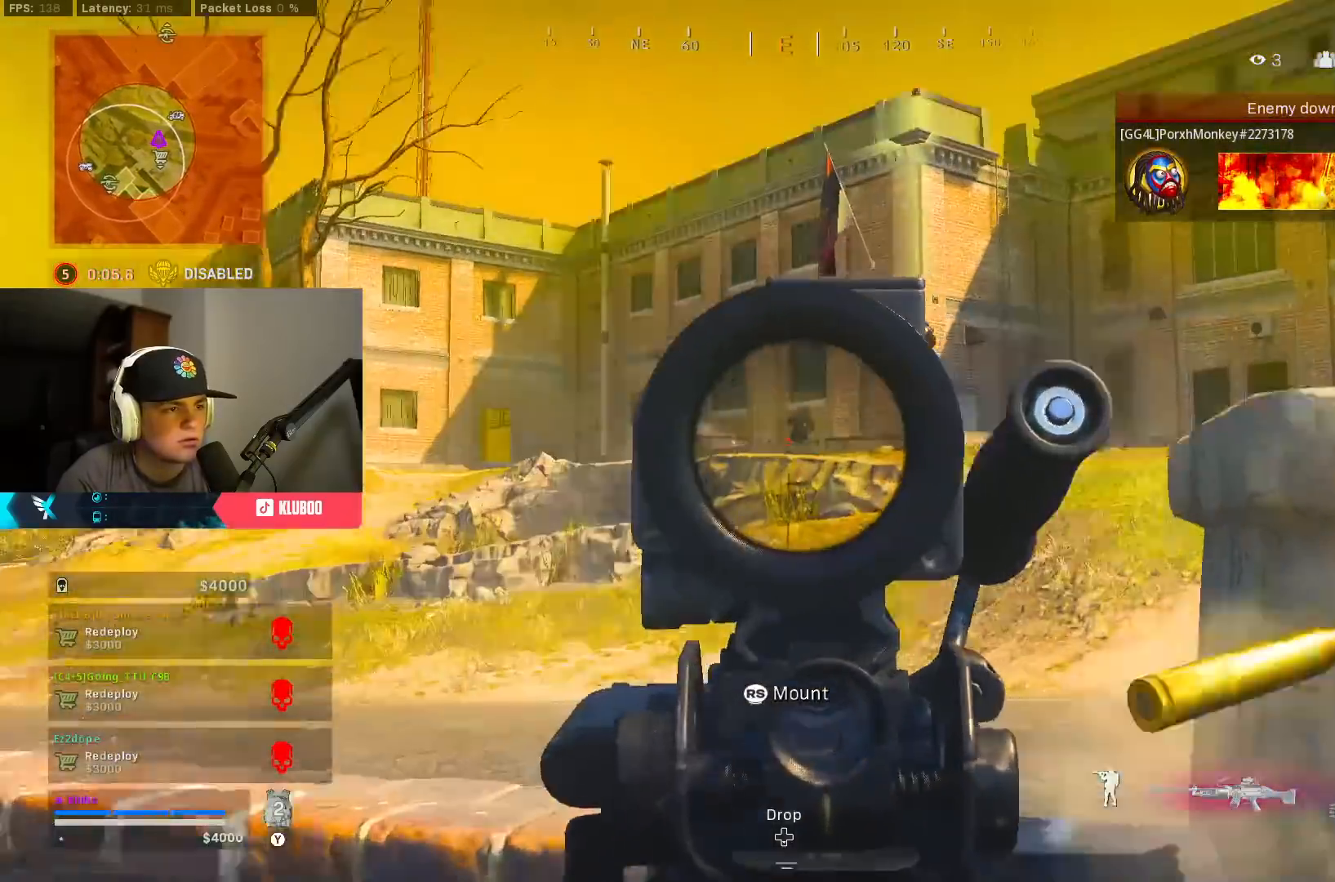
{"buttons": ["B", "L2", "R2"], "left_stick": "left", "right_stick": "down-left", "events": [[100, "right_stick", "center"], [217, "left_stick", "left"], [267, "right_stick", "right"], [433, "B", "down"], [467, "right_stick", "down-left"]]}
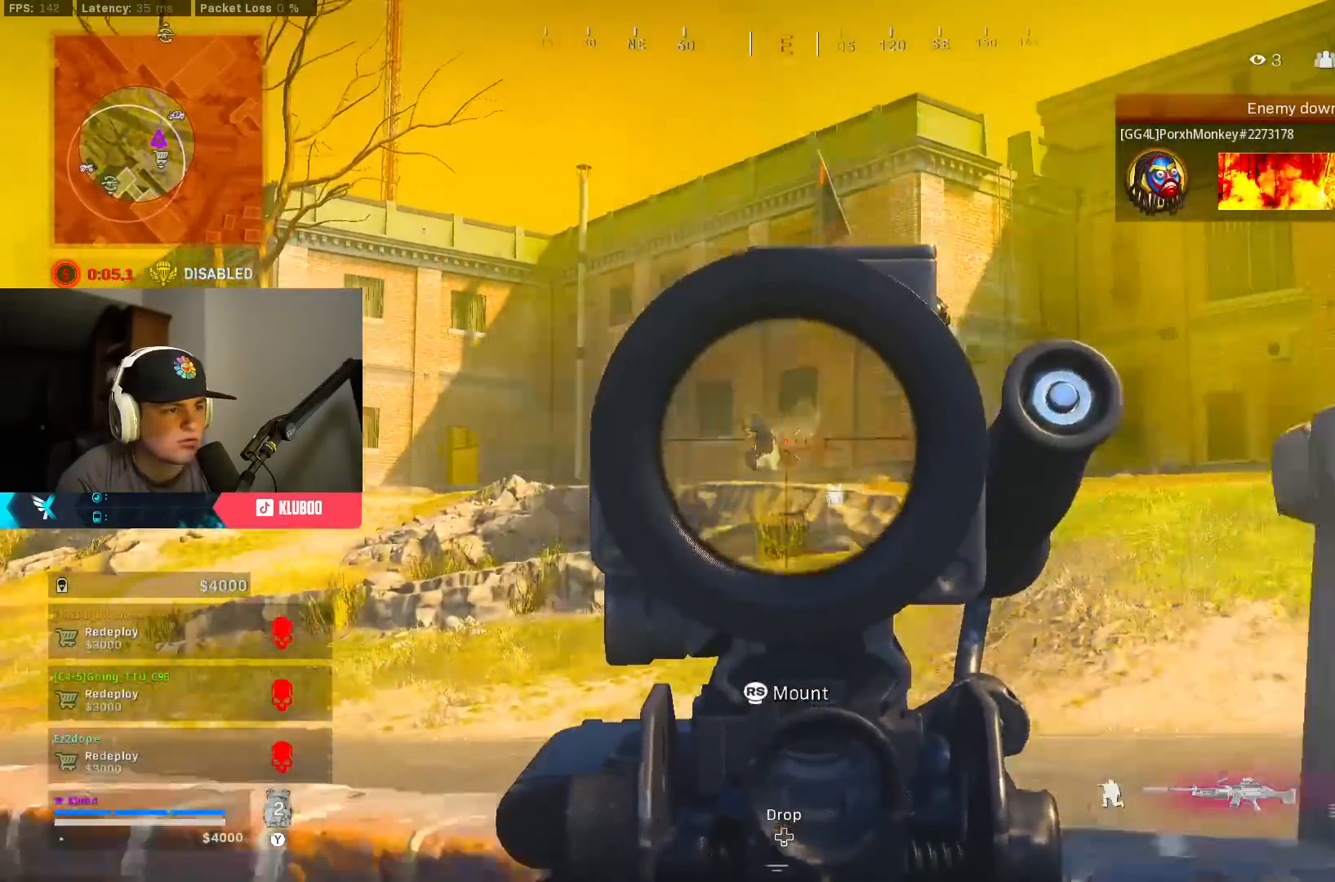
{"buttons": ["L2", "R2"], "left_stick": "right", "right_stick": "down-left", "events": [[183, "right_stick", "up"], [267, "B", "up"], [317, "right_stick", "center"], [367, "right_stick", "down-left"], [450, "left_stick", "center"], [500, "left_stick", "right"]]}